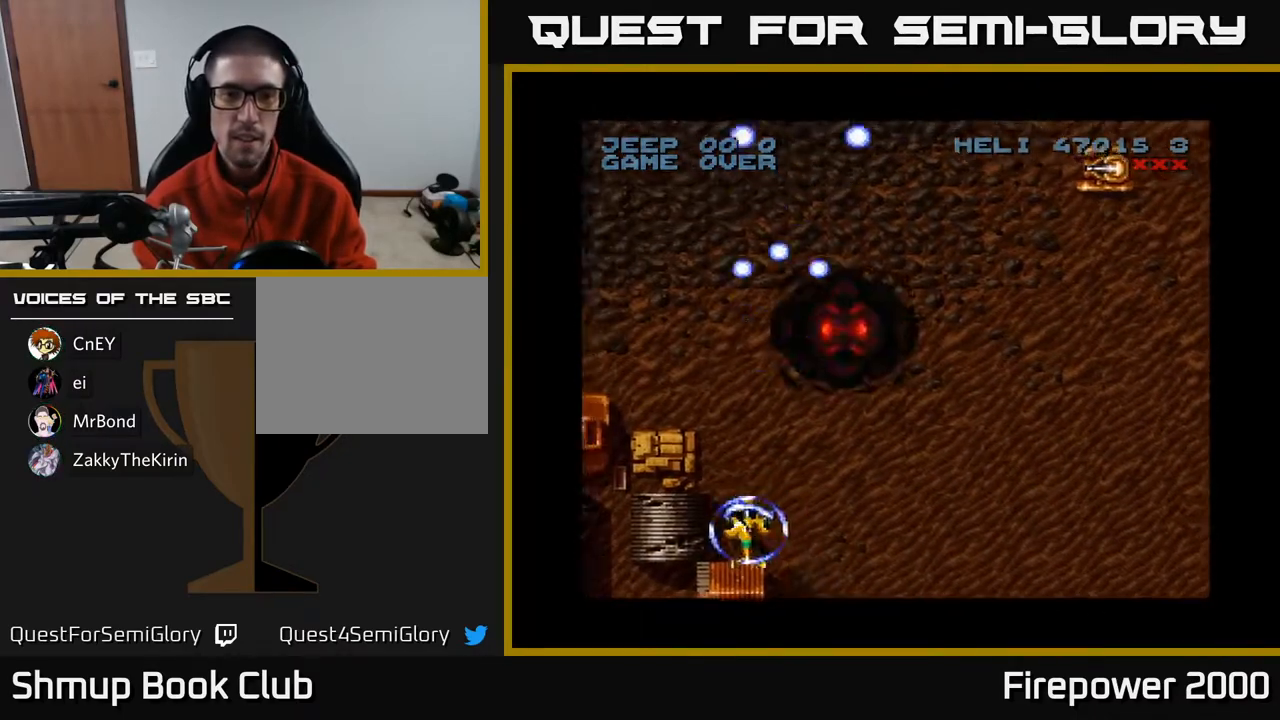
Gameplay with a controller (Xbox layout); each line is a JSON object with the inputs held at the frame after it. "events" lists button and stick changes between this image and that frame as [ms after this image, input, new state], when the widget could be followed in between.
{"buttons": ["A", "DPAD_RIGHT"], "left_stick": "center", "right_stick": "center", "events": [[167, "DPAD_DOWN", "up"], [367, "DPAD_LEFT", "up"], [400, "DPAD_RIGHT", "down"]]}
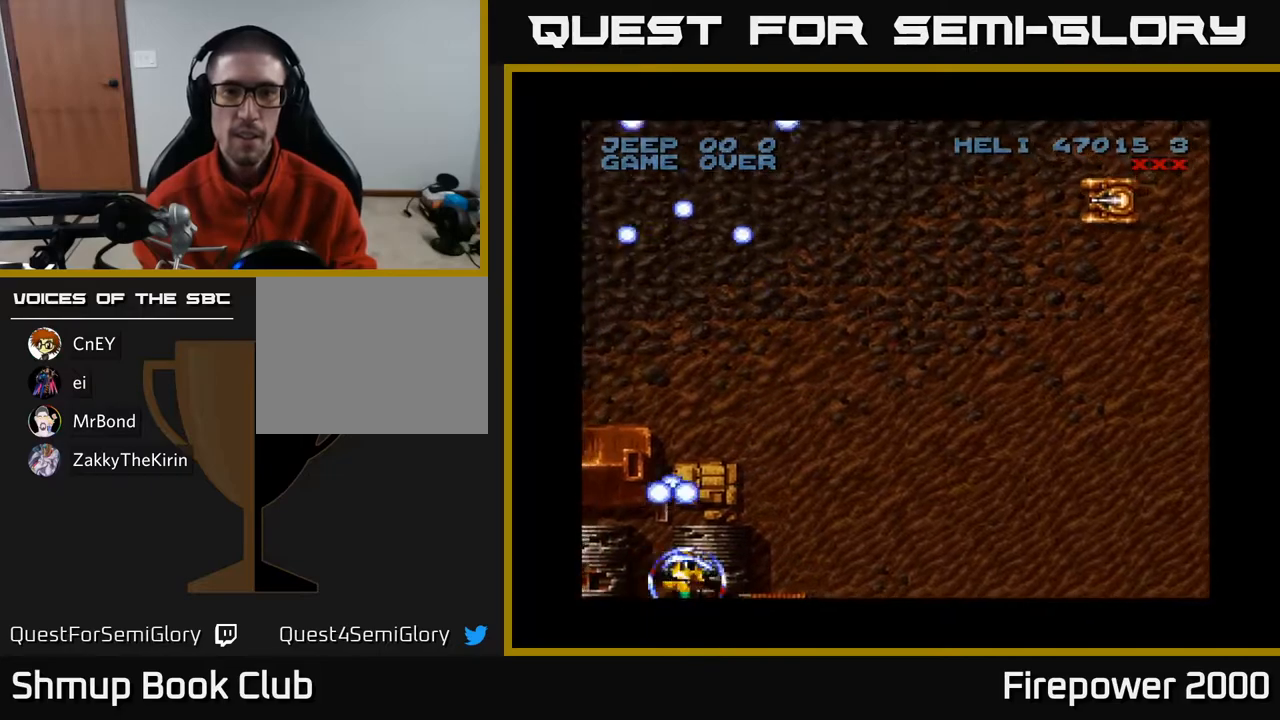
{"buttons": ["A", "DPAD_RIGHT"], "left_stick": "center", "right_stick": "center", "events": []}
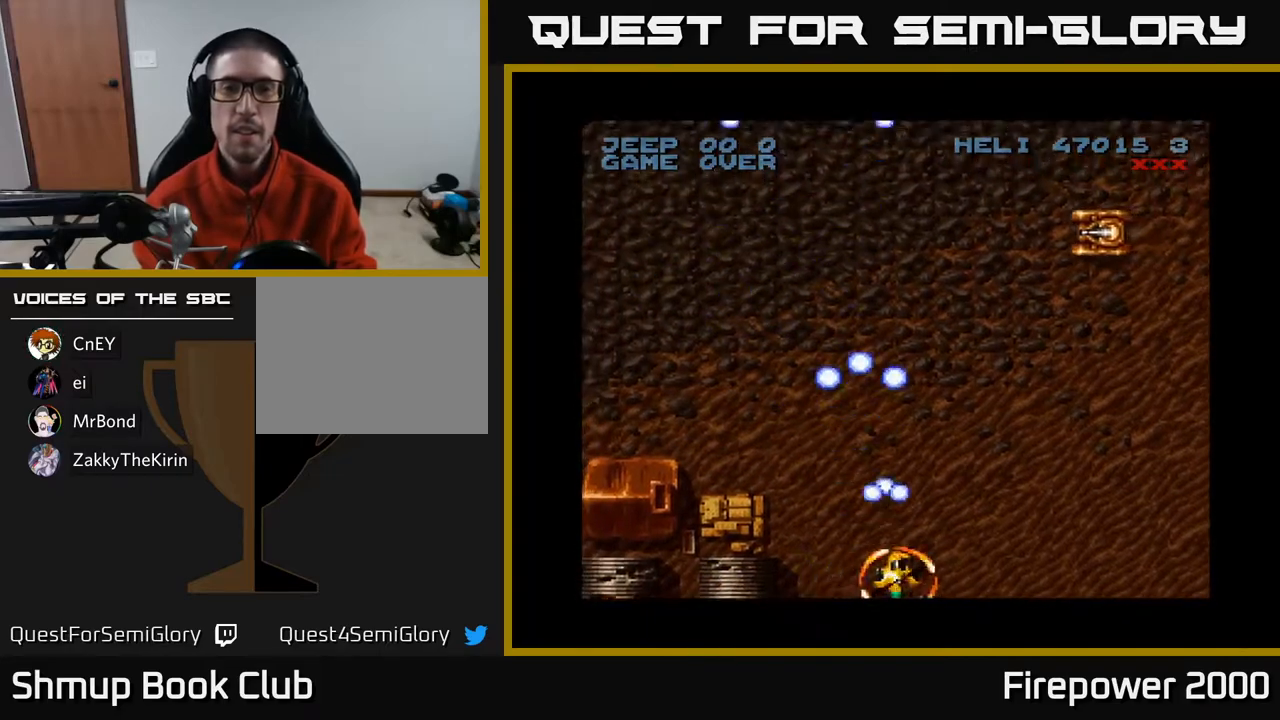
{"buttons": ["A", "DPAD_UP"], "left_stick": "center", "right_stick": "center", "events": [[167, "DPAD_UP", "down"], [417, "DPAD_RIGHT", "up"]]}
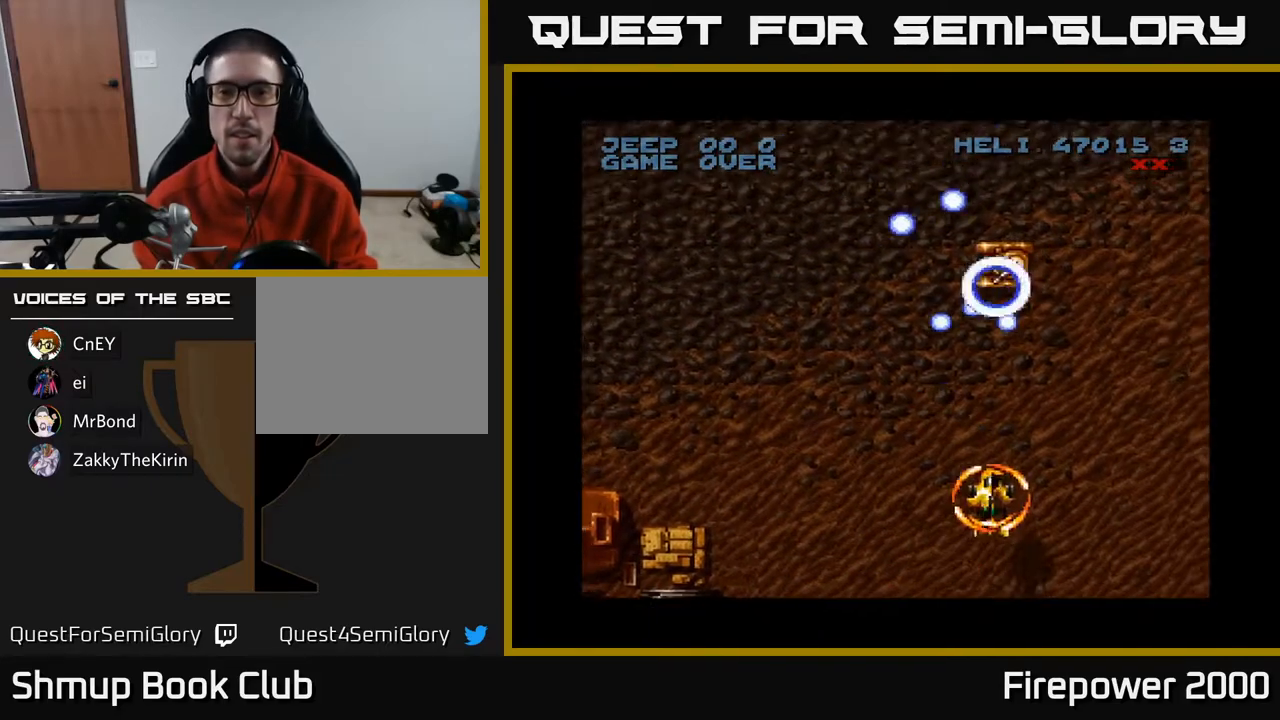
{"buttons": ["A", "DPAD_UP", "DPAD_RIGHT"], "left_stick": "center", "right_stick": "center", "events": [[333, "DPAD_LEFT", "down"], [467, "DPAD_LEFT", "up"], [500, "DPAD_RIGHT", "down"]]}
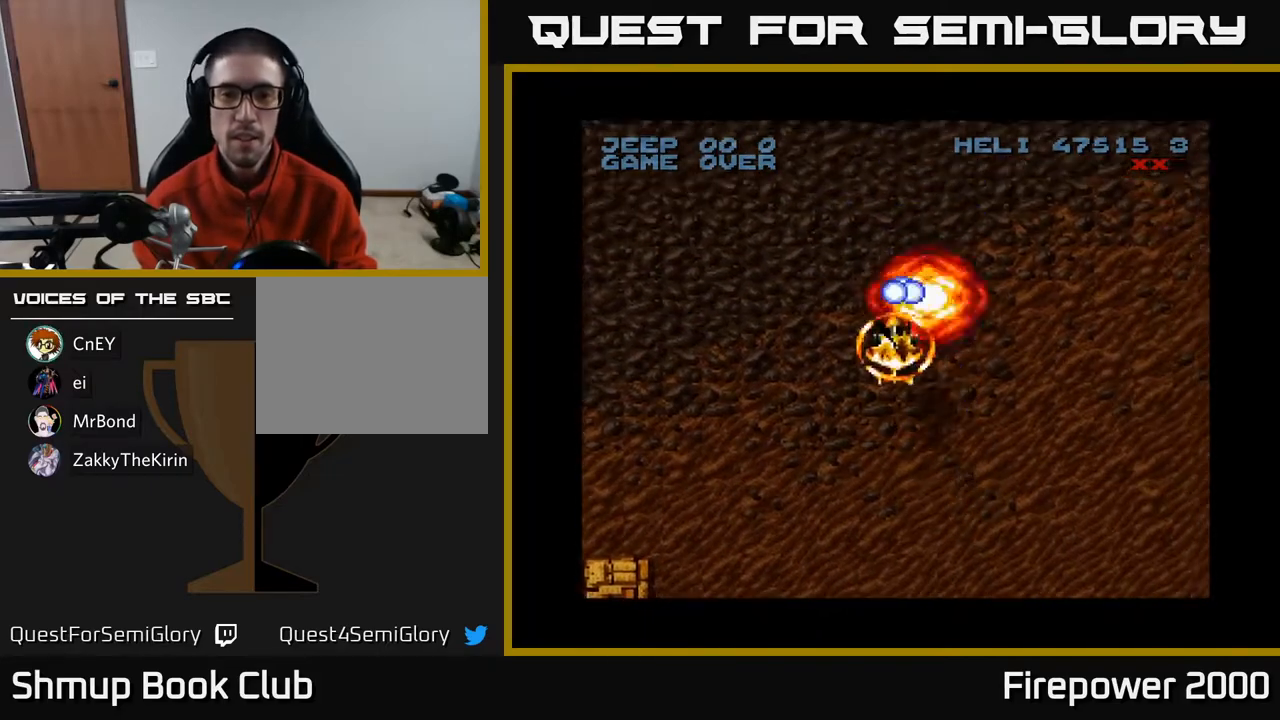
{"buttons": ["A", "DPAD_DOWN", "DPAD_RIGHT"], "left_stick": "center", "right_stick": "center", "events": [[33, "DPAD_UP", "up"], [100, "DPAD_DOWN", "down"]]}
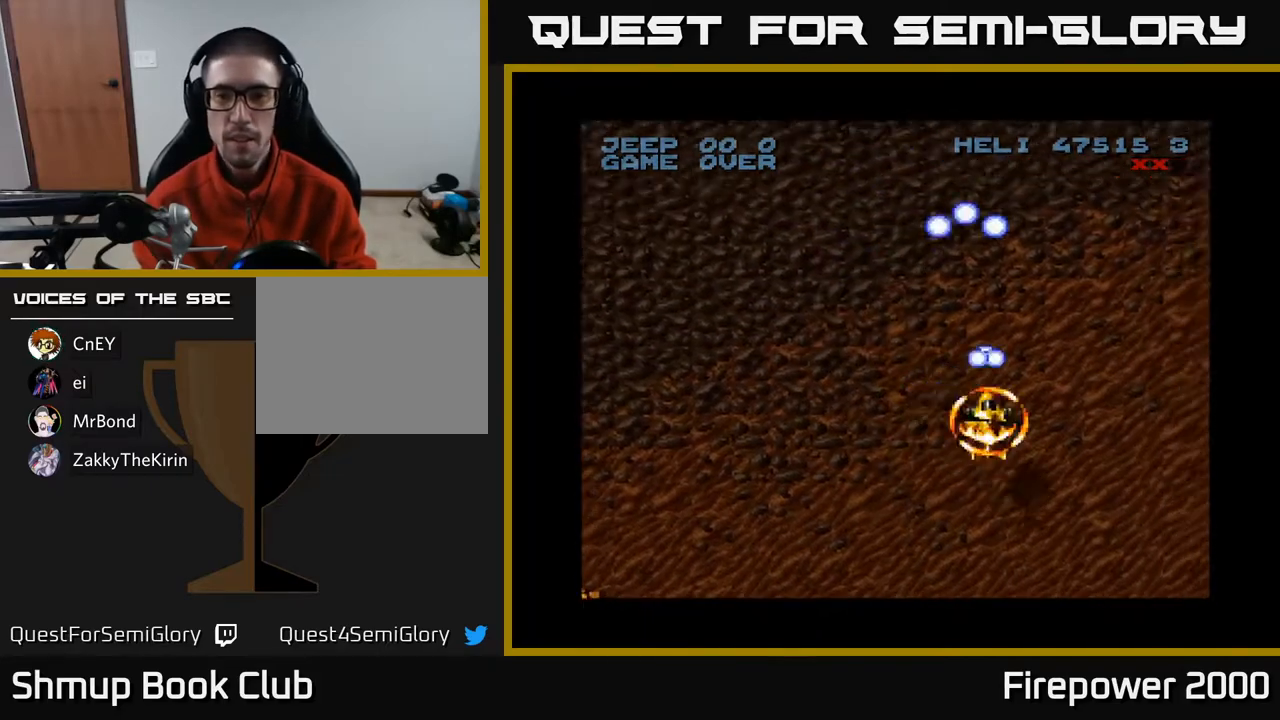
{"buttons": ["A", "DPAD_RIGHT"], "left_stick": "center", "right_stick": "center", "events": [[217, "DPAD_DOWN", "up"]]}
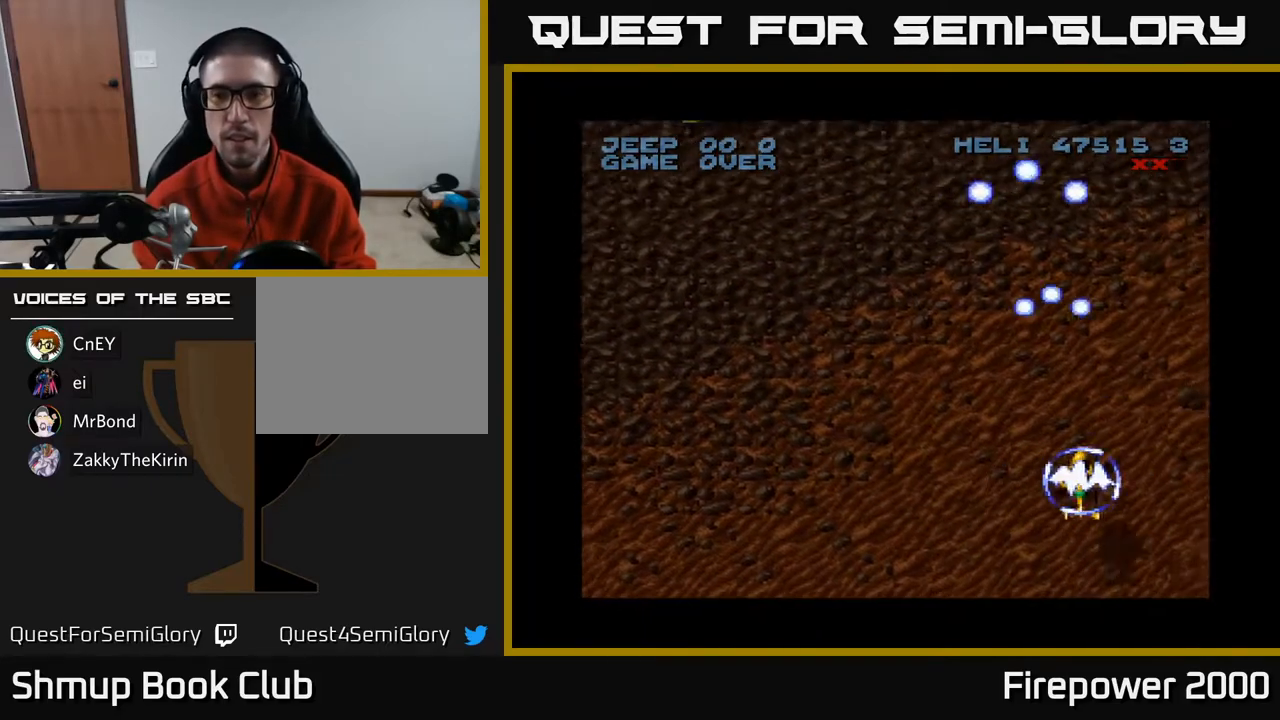
{"buttons": ["A", "DPAD_DOWN"], "left_stick": "center", "right_stick": "center", "events": [[100, "DPAD_DOWN", "down"], [467, "DPAD_RIGHT", "up"]]}
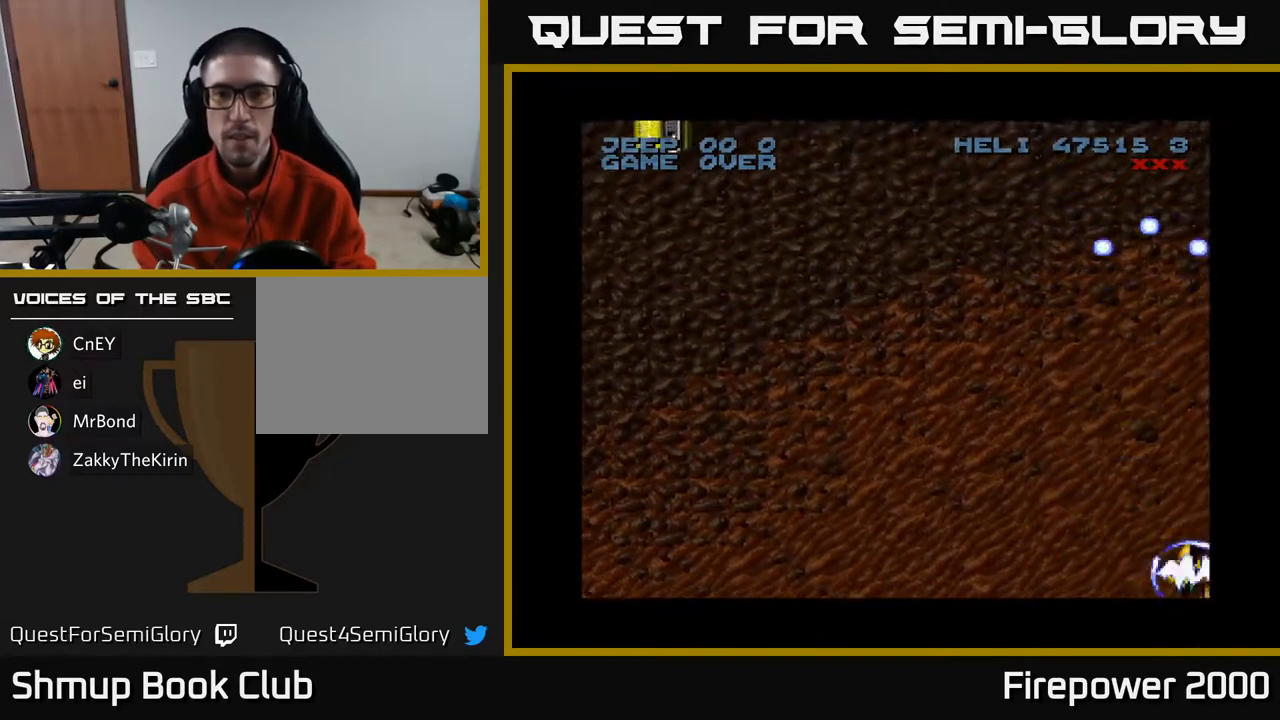
{"buttons": ["A", "DPAD_LEFT"], "left_stick": "center", "right_stick": "center", "events": [[17, "DPAD_LEFT", "down"], [50, "DPAD_DOWN", "up"]]}
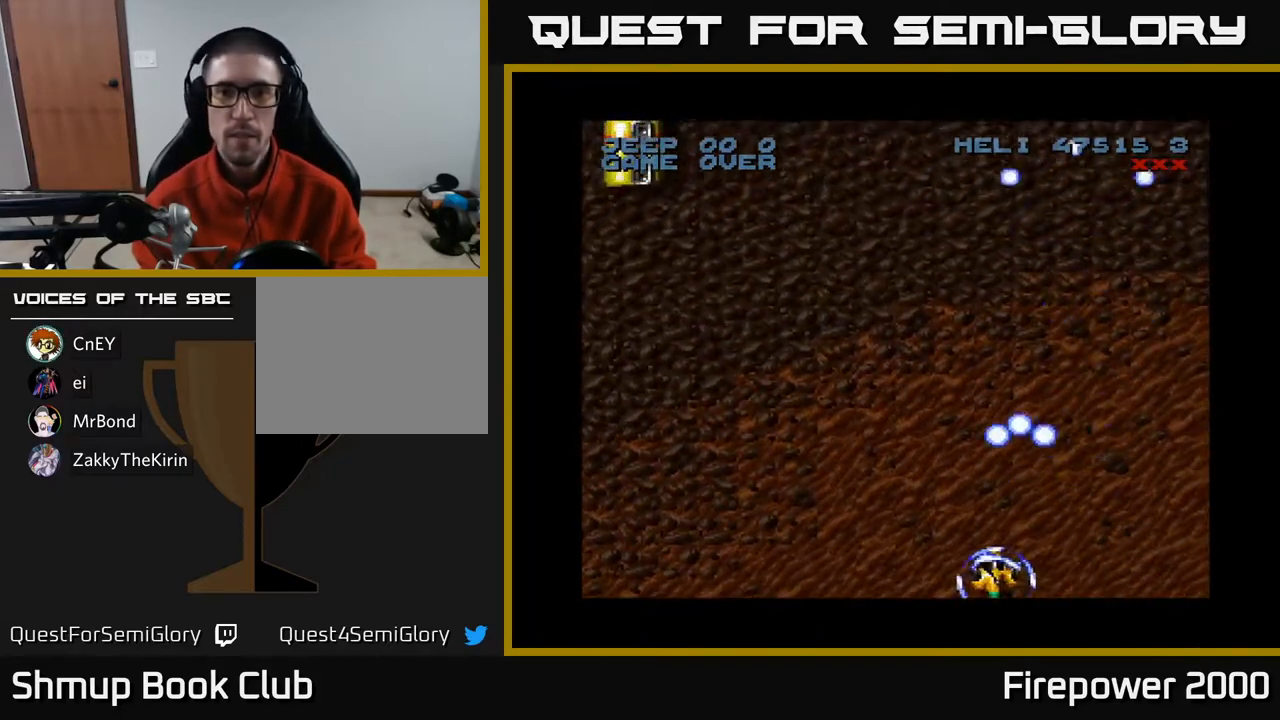
{"buttons": ["A", "DPAD_UP", "DPAD_LEFT"], "left_stick": "center", "right_stick": "center", "events": [[417, "DPAD_UP", "down"]]}
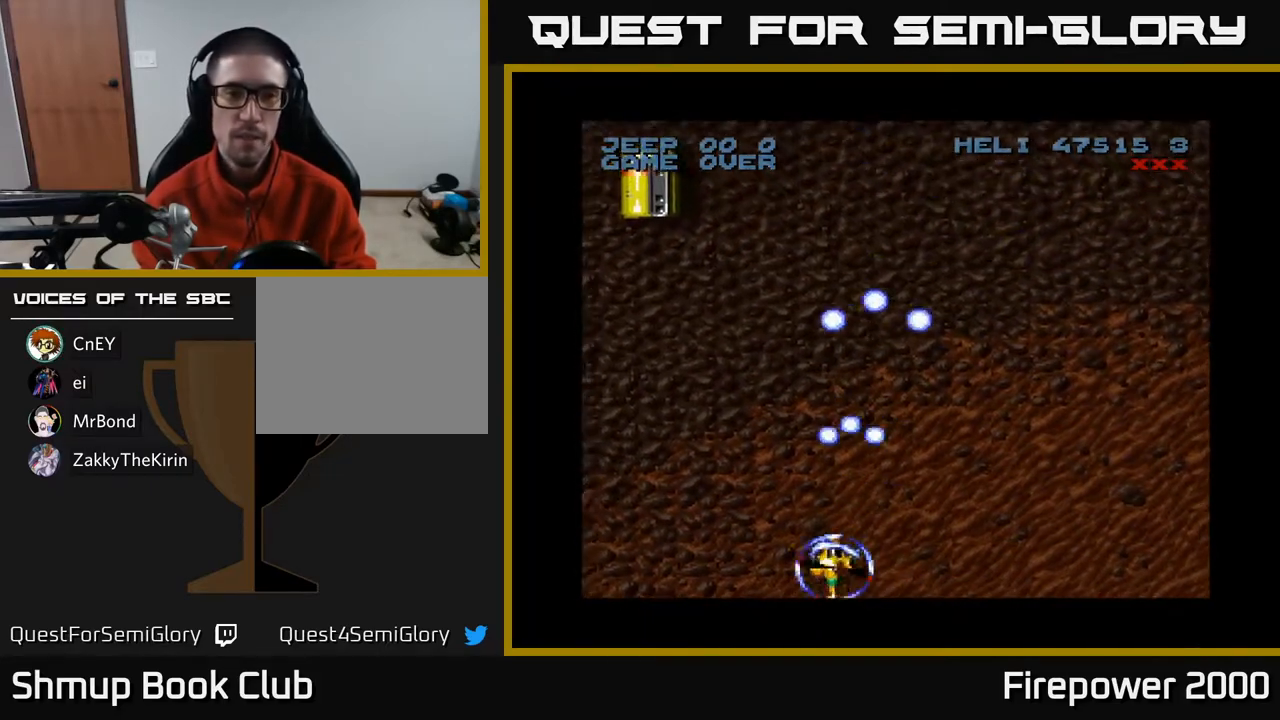
{"buttons": ["A", "DPAD_UP", "DPAD_LEFT"], "left_stick": "center", "right_stick": "center", "events": []}
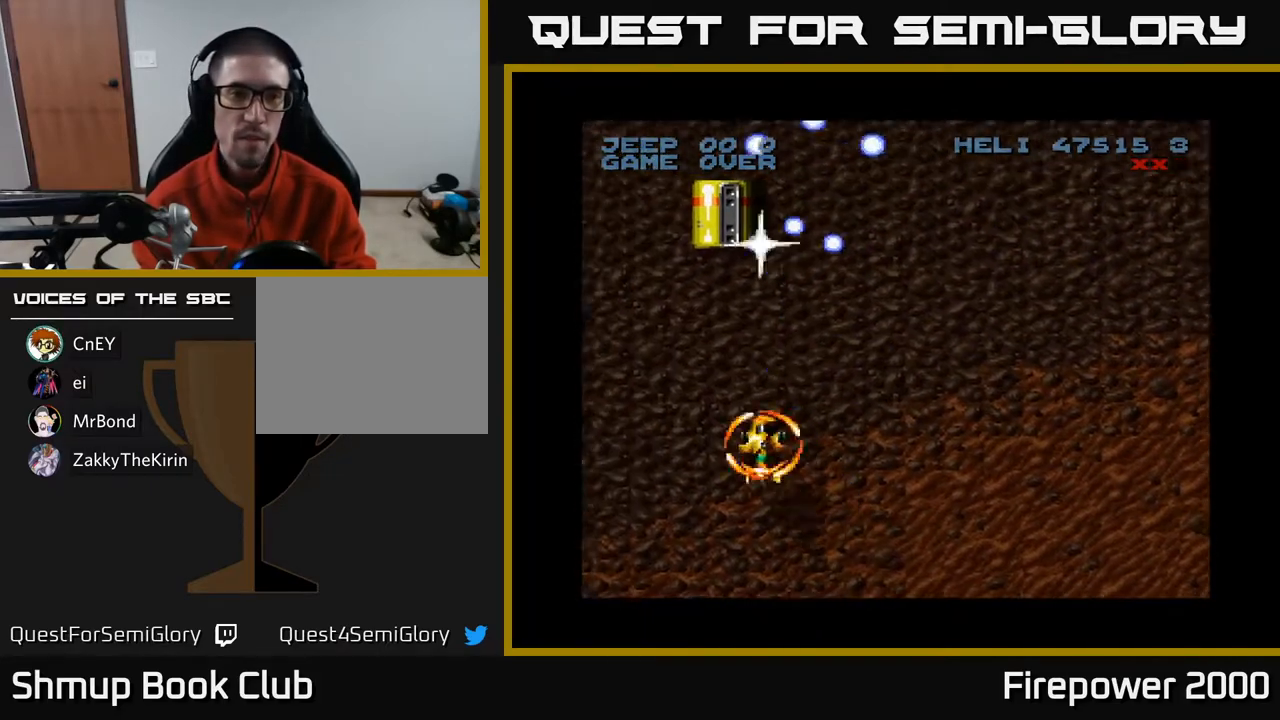
{"buttons": ["A", "DPAD_UP"], "left_stick": "center", "right_stick": "center", "events": [[50, "DPAD_LEFT", "up"], [267, "DPAD_UP", "up"], [450, "DPAD_UP", "down"]]}
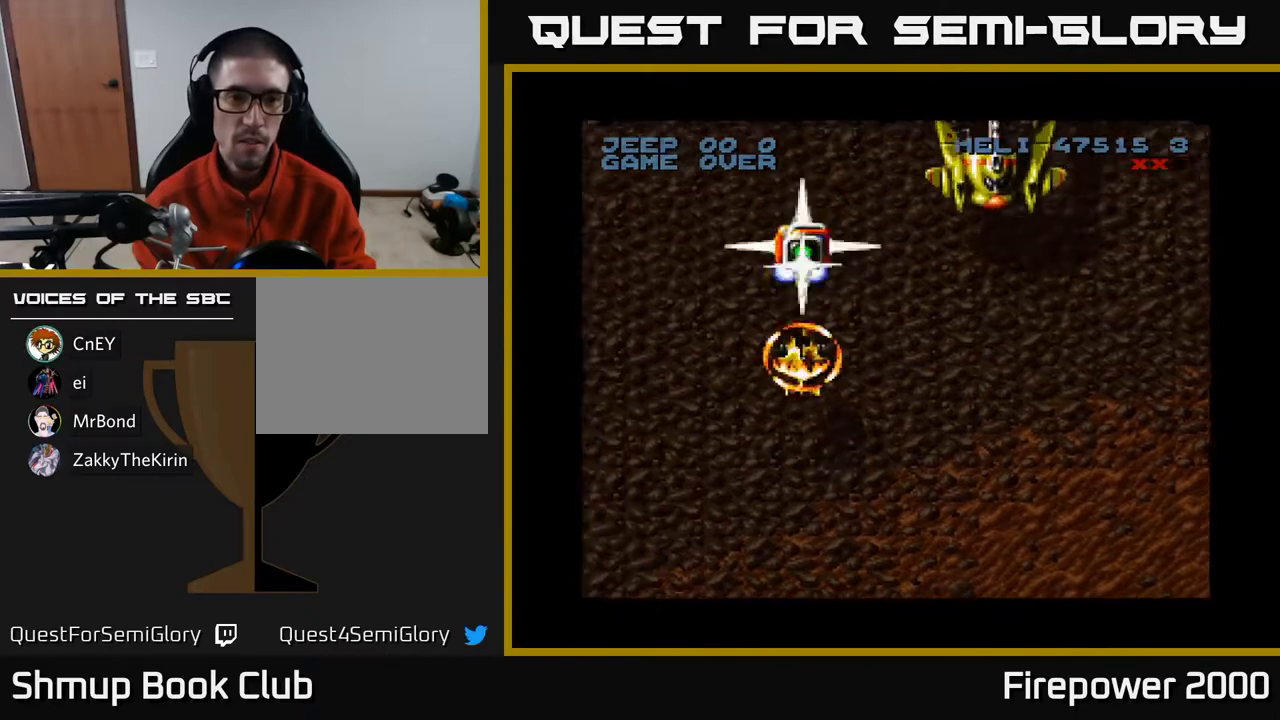
{"buttons": ["A", "DPAD_RIGHT"], "left_stick": "center", "right_stick": "center", "events": [[100, "DPAD_RIGHT", "down"], [133, "DPAD_UP", "up"], [183, "DPAD_DOWN", "down"], [333, "DPAD_DOWN", "up"]]}
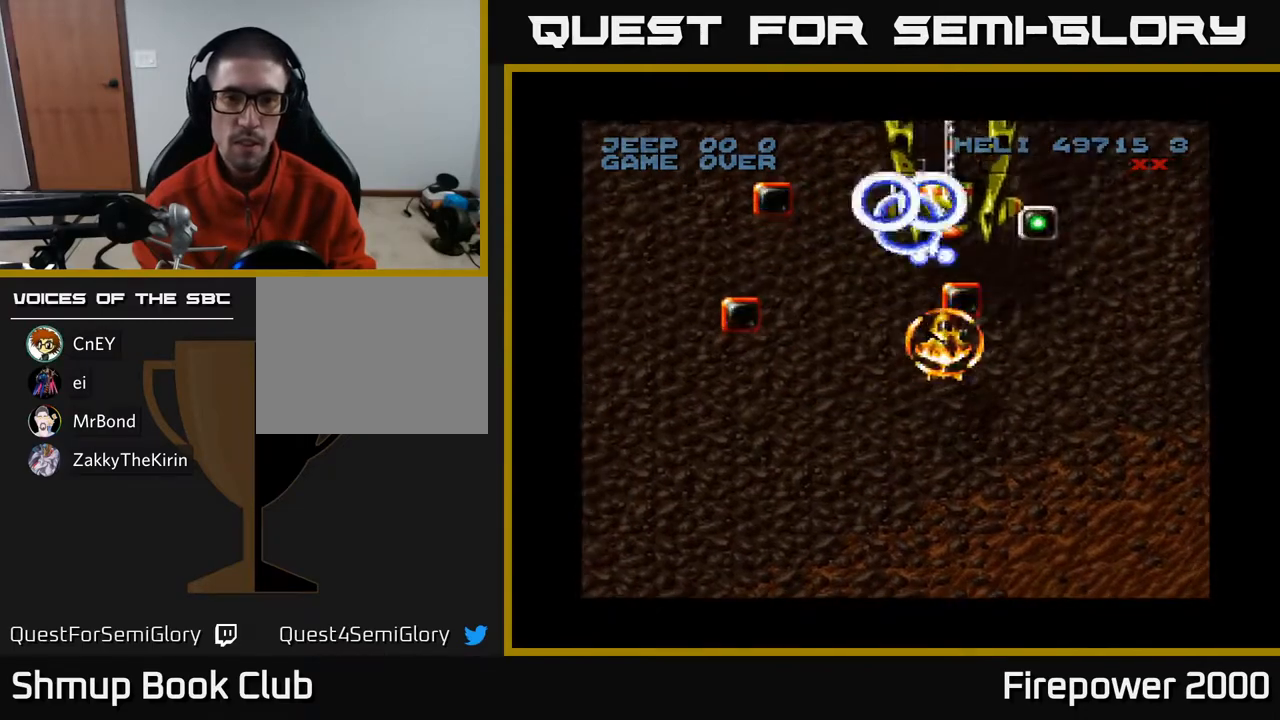
{"buttons": ["A", "DPAD_UP"], "left_stick": "center", "right_stick": "center"}
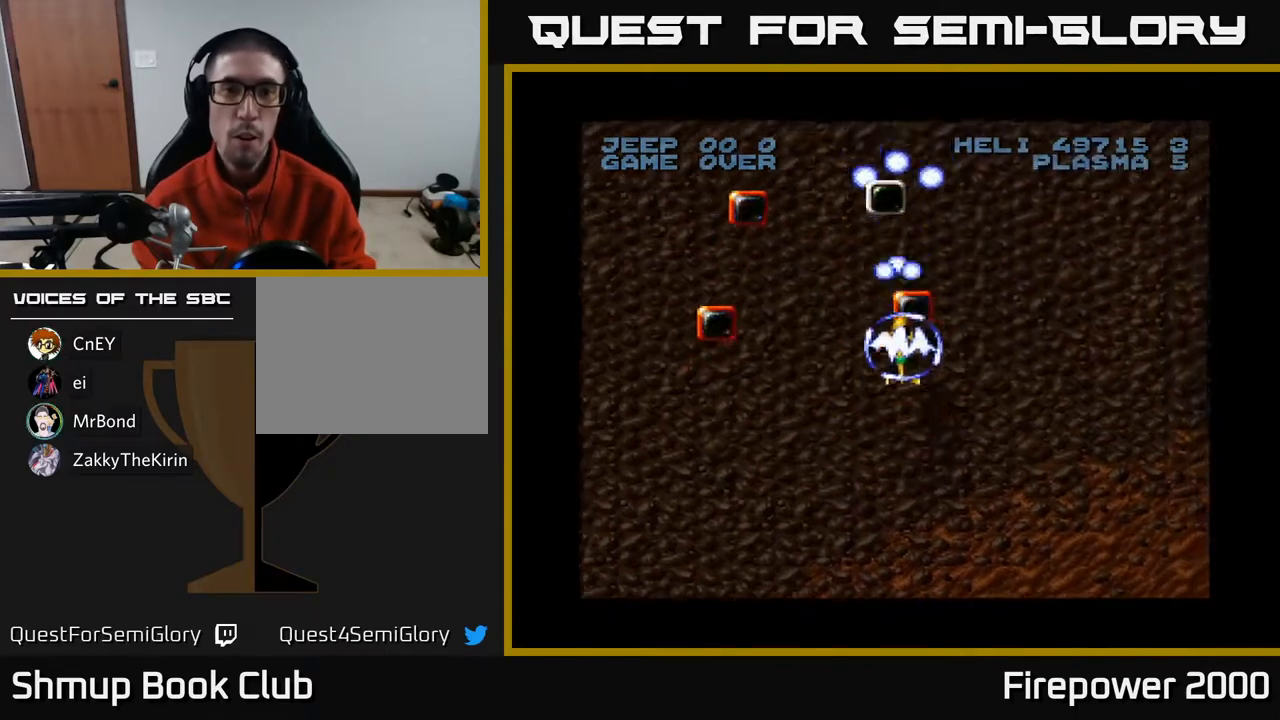
{"buttons": ["A", "DPAD_LEFT"], "left_stick": "center", "right_stick": "center", "events": [[400, "DPAD_LEFT", "down"], [450, "DPAD_UP", "up"]]}
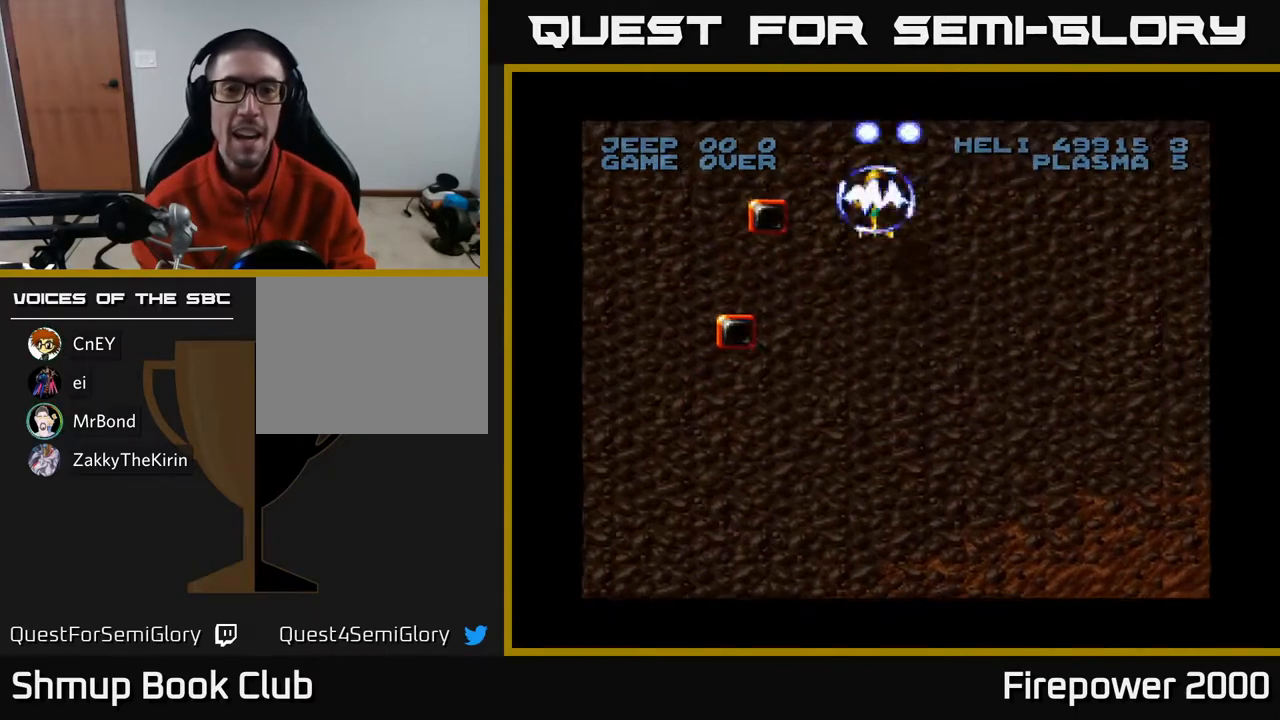
{"buttons": ["A", "DPAD_DOWN"], "left_stick": "center", "right_stick": "center", "events": [[183, "DPAD_DOWN", "down"], [250, "DPAD_LEFT", "up"]]}
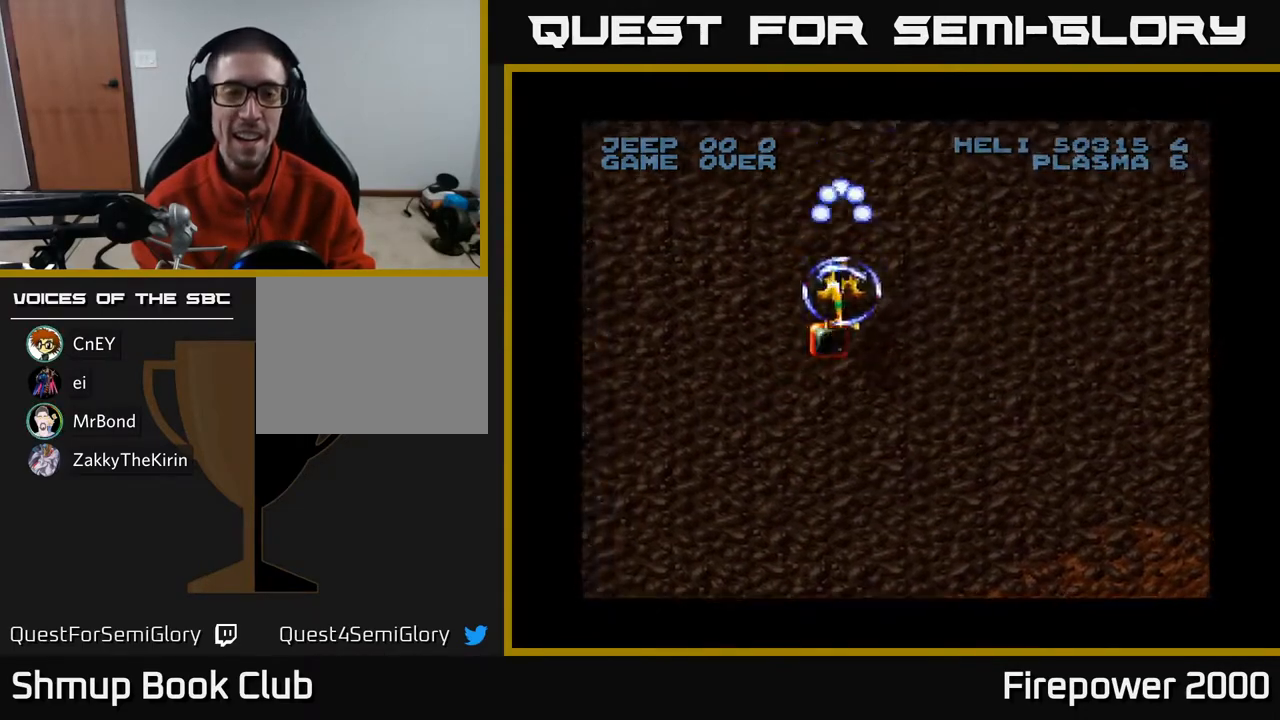
{"buttons": ["A", "DPAD_DOWN"], "left_stick": "center", "right_stick": "center", "events": []}
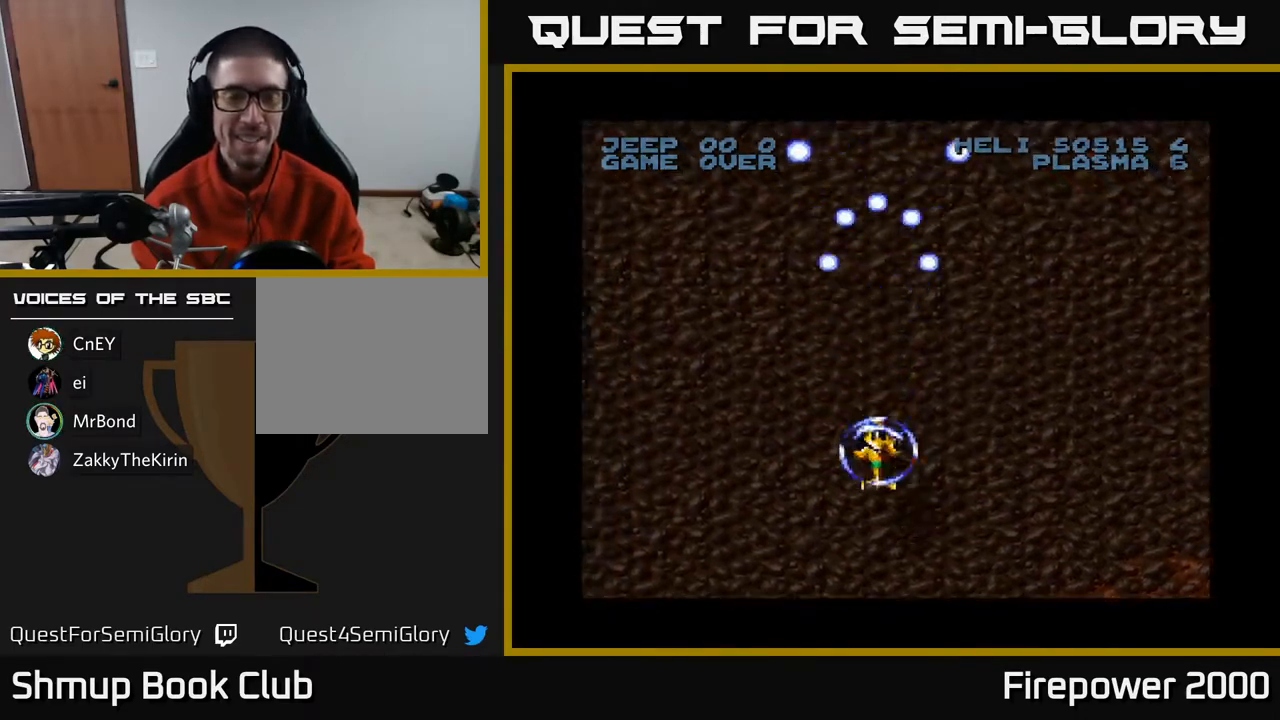
{"buttons": ["A", "DPAD_LEFT"], "left_stick": "center", "right_stick": "center", "events": [[267, "DPAD_LEFT", "down"], [283, "DPAD_DOWN", "up"]]}
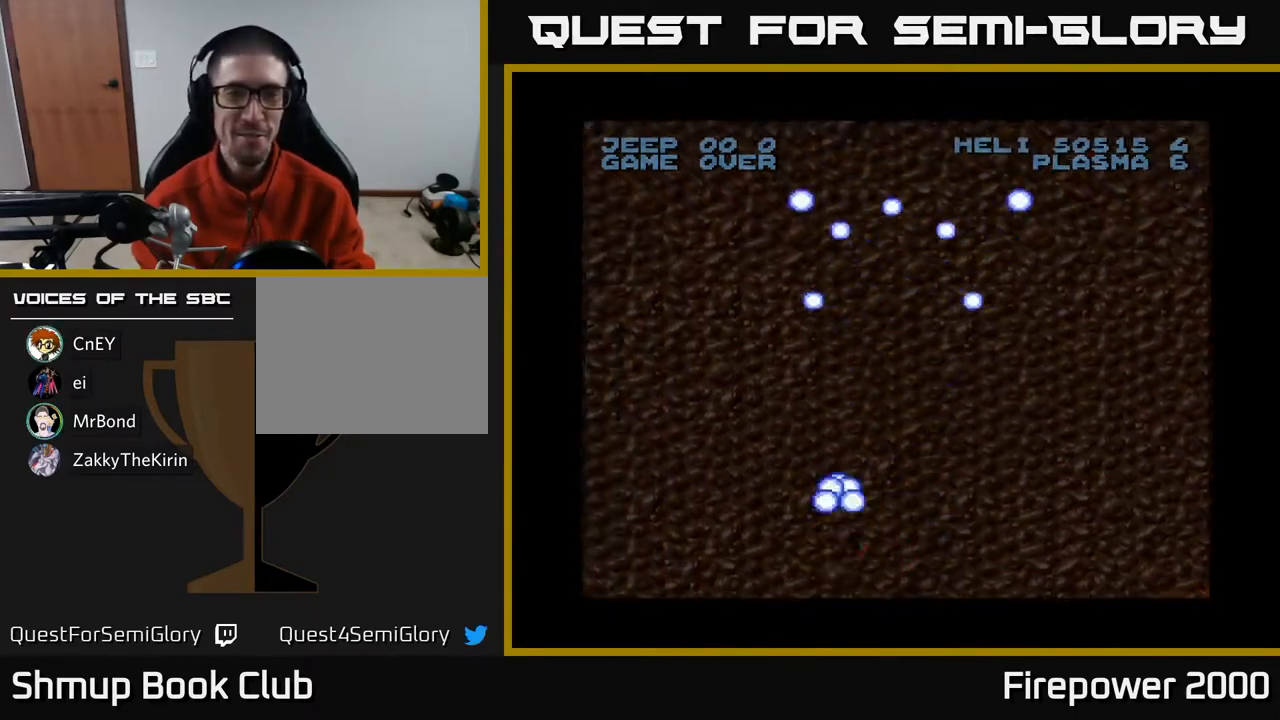
{"buttons": ["A", "DPAD_RIGHT"], "left_stick": "center", "right_stick": "center", "events": [[117, "DPAD_DOWN", "down"], [133, "DPAD_LEFT", "up"], [233, "DPAD_RIGHT", "down"], [300, "DPAD_DOWN", "up"]]}
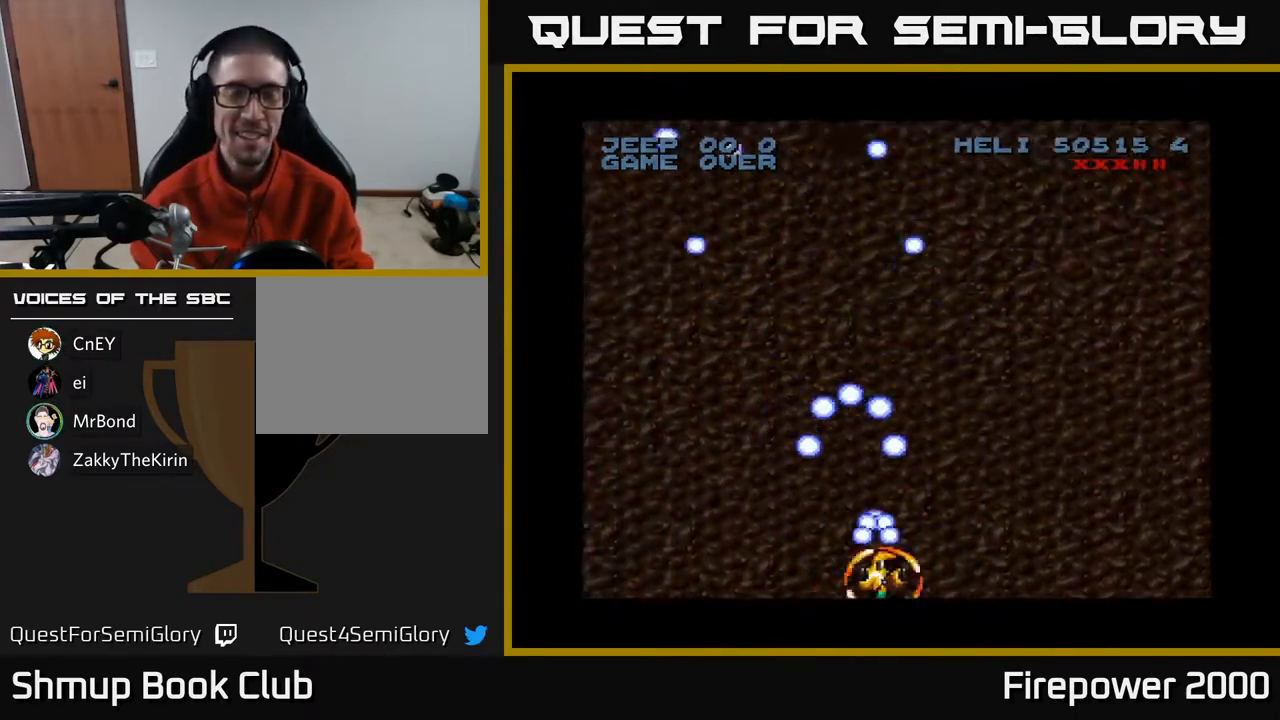
{"buttons": ["A", "DPAD_LEFT"], "left_stick": "center", "right_stick": "center", "events": [[350, "DPAD_RIGHT", "up"], [417, "DPAD_LEFT", "down"]]}
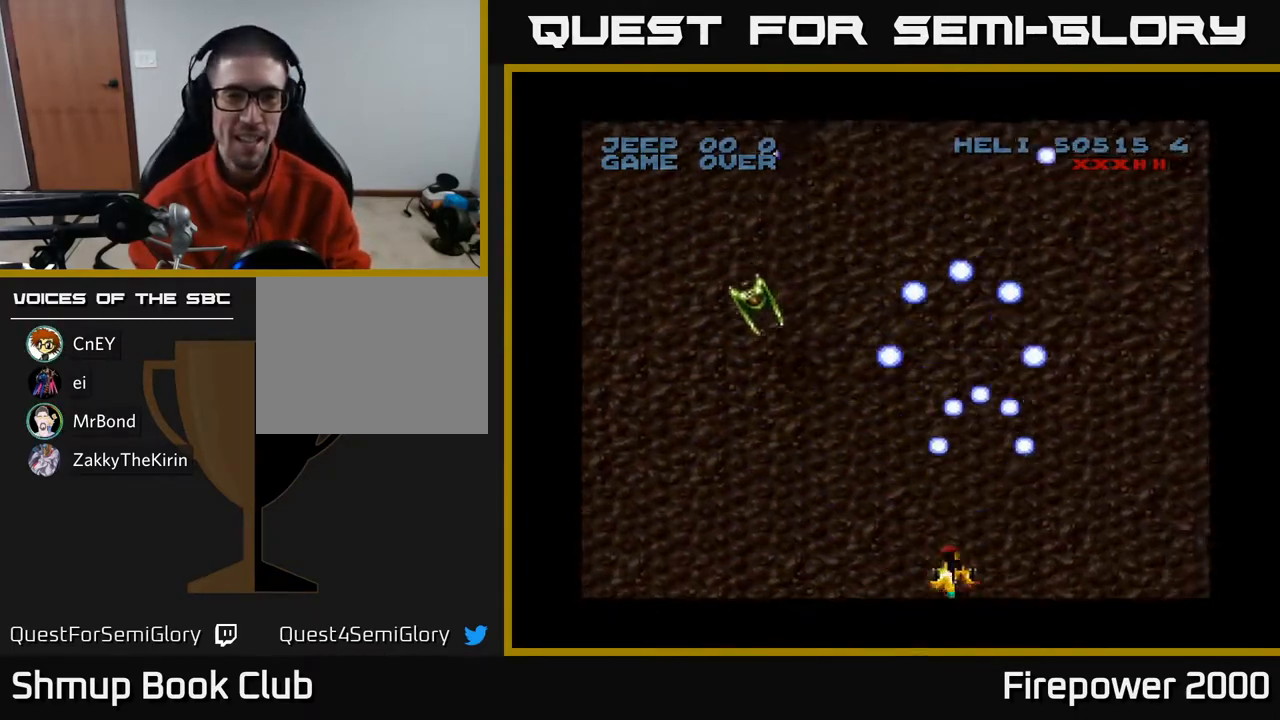
{"buttons": ["A", "DPAD_LEFT"], "left_stick": "center", "right_stick": "center", "events": []}
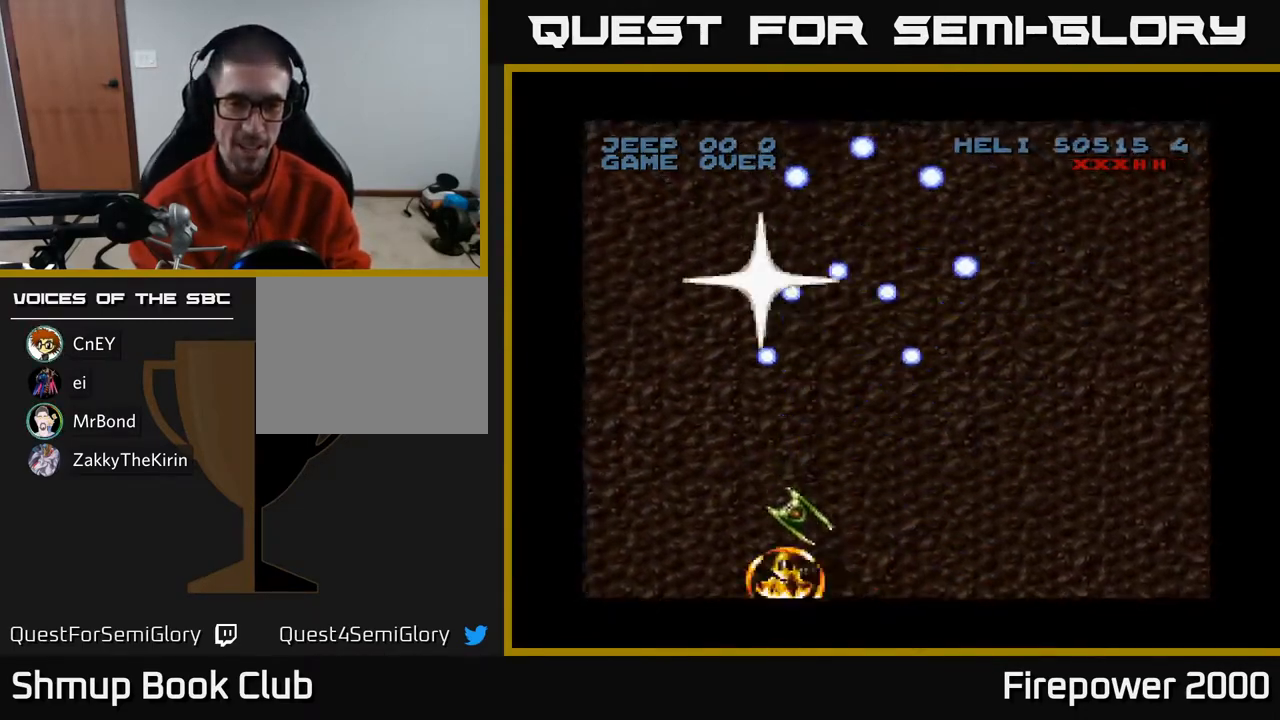
{"buttons": ["A"], "left_stick": "center", "right_stick": "center", "events": [[100, "DPAD_LEFT", "up"], [133, "DPAD_RIGHT", "down"], [350, "DPAD_RIGHT", "up"]]}
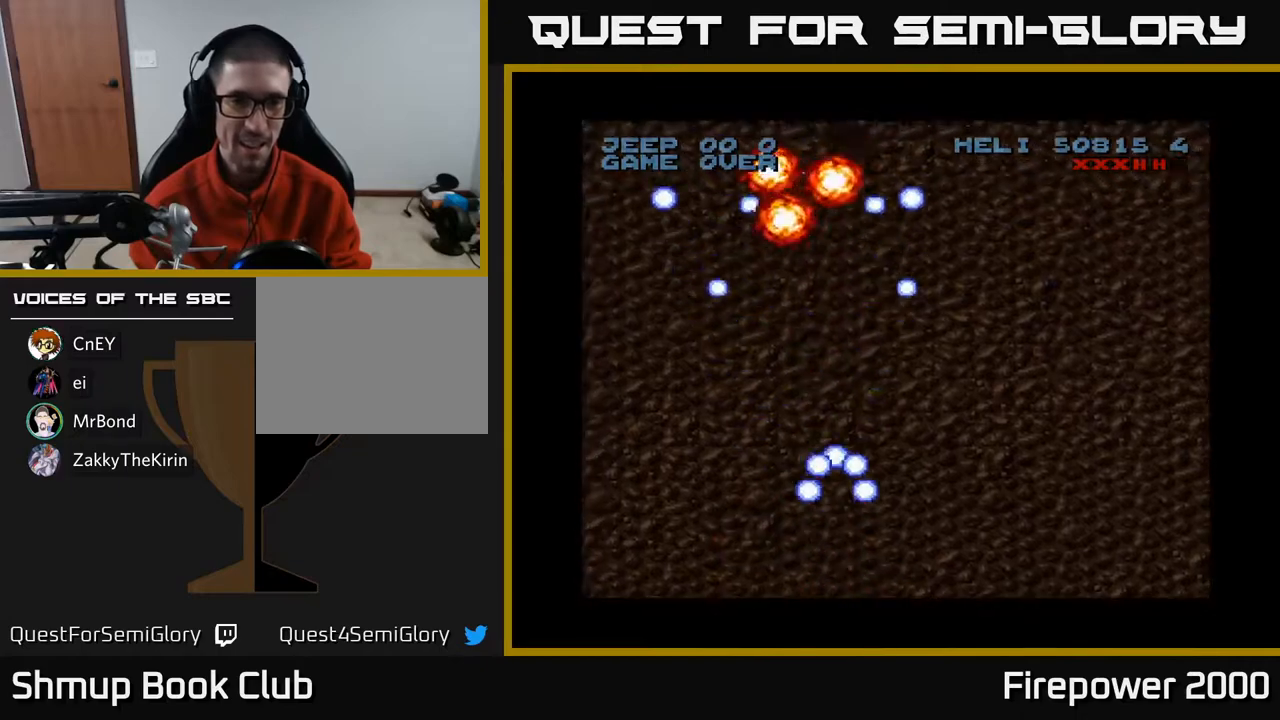
{"buttons": ["A"], "left_stick": "center", "right_stick": "center", "events": [[433, "DPAD_RIGHT", "down"], [500, "DPAD_RIGHT", "up"]]}
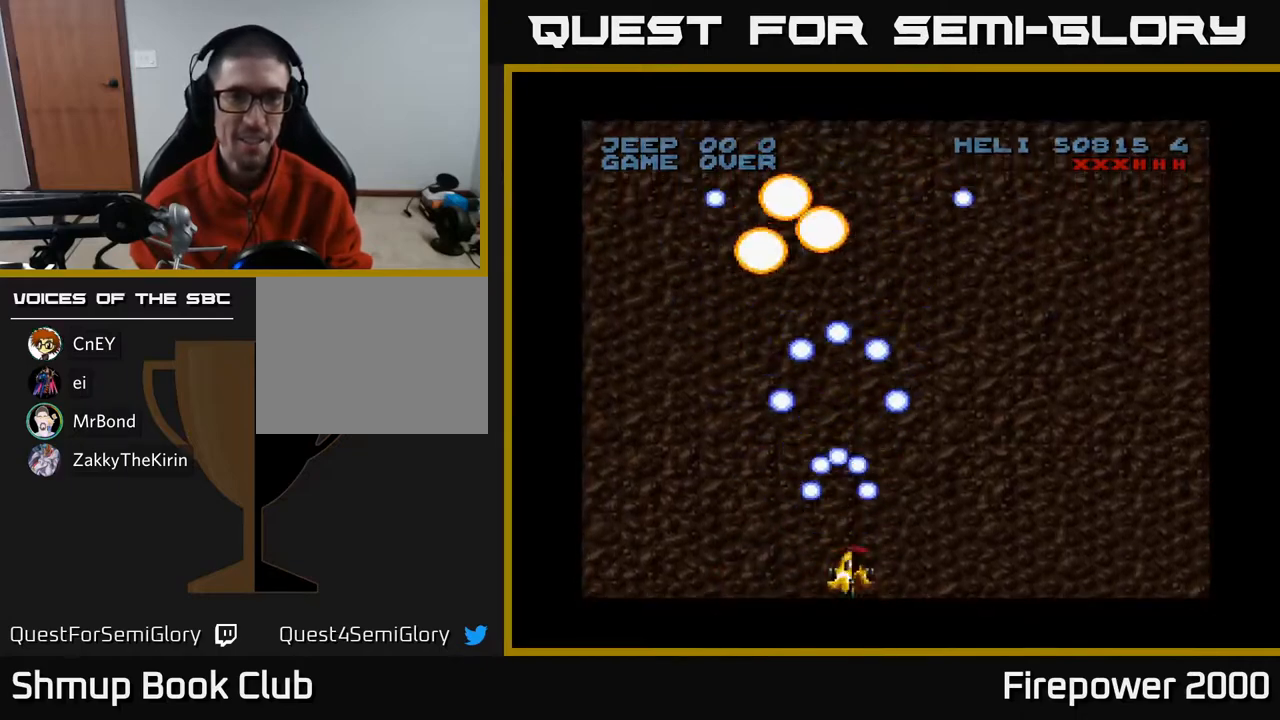
{"buttons": ["A"], "left_stick": "center", "right_stick": "center", "events": [[50, "DPAD_LEFT", "down"], [500, "DPAD_LEFT", "up"]]}
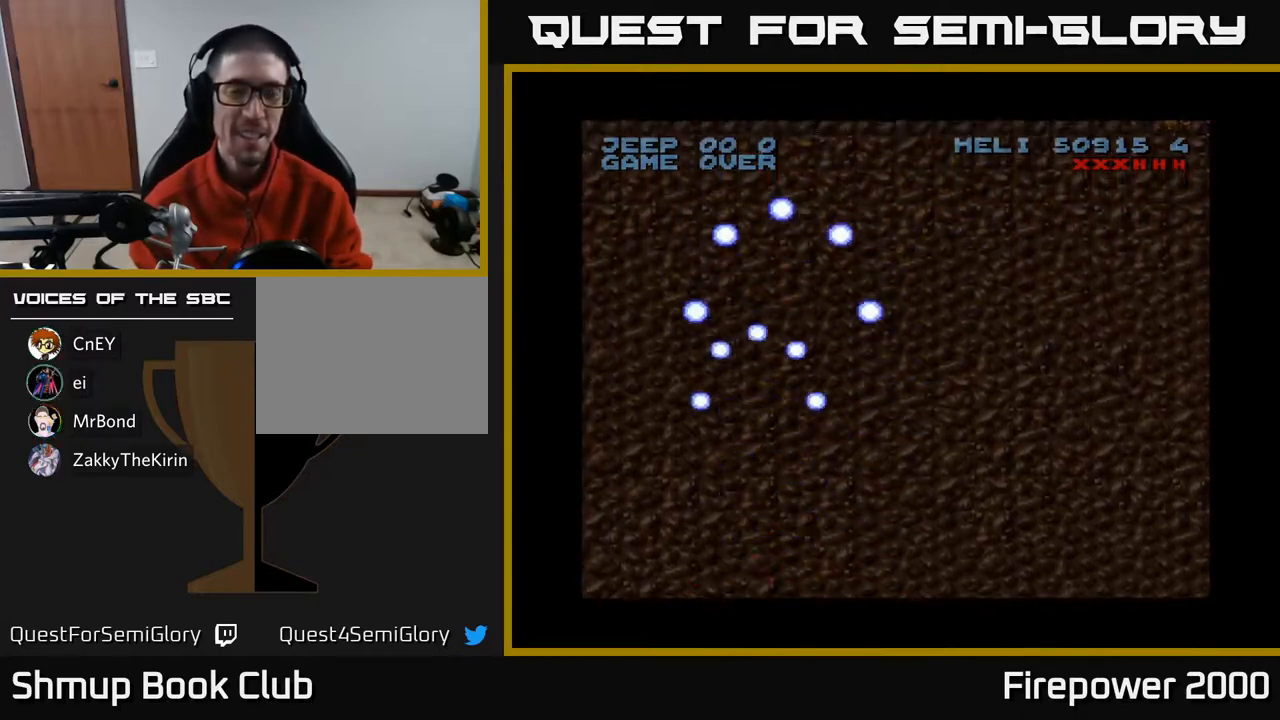
{"buttons": ["A", "DPAD_RIGHT"], "left_stick": "center", "right_stick": "center", "events": [[33, "DPAD_RIGHT", "down"]]}
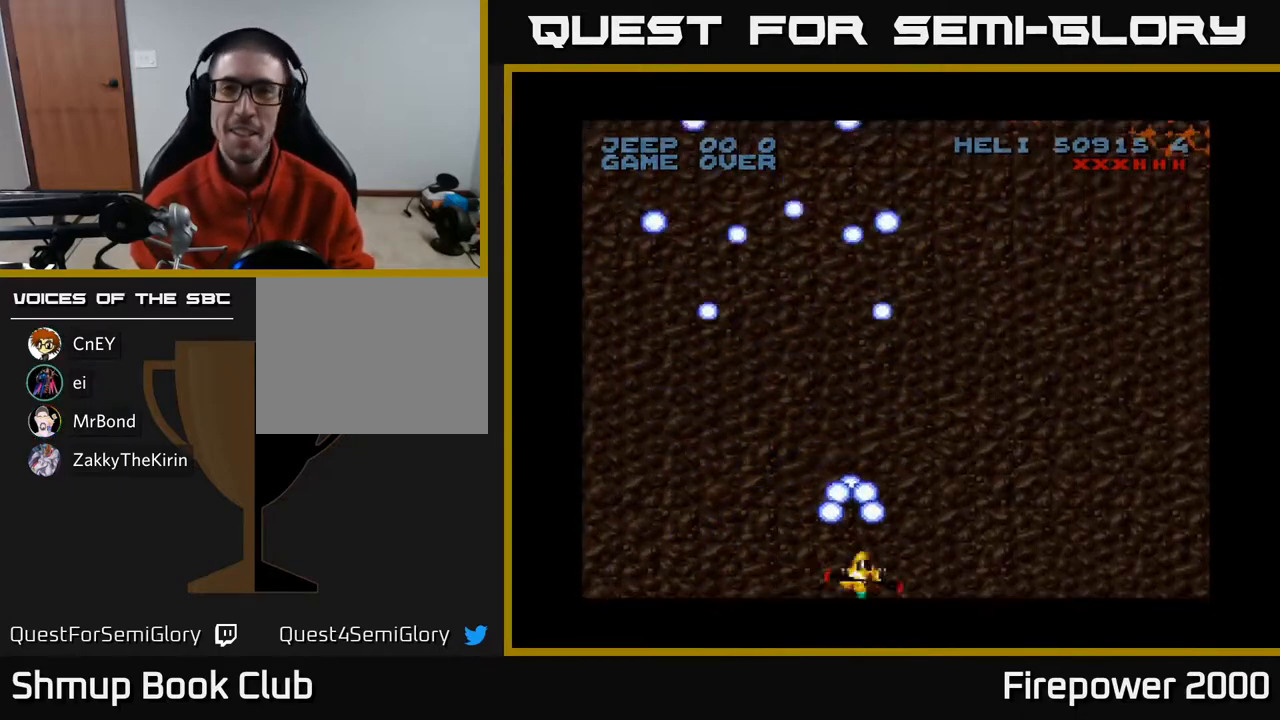
{"buttons": ["A", "DPAD_RIGHT"], "left_stick": "center", "right_stick": "center", "events": []}
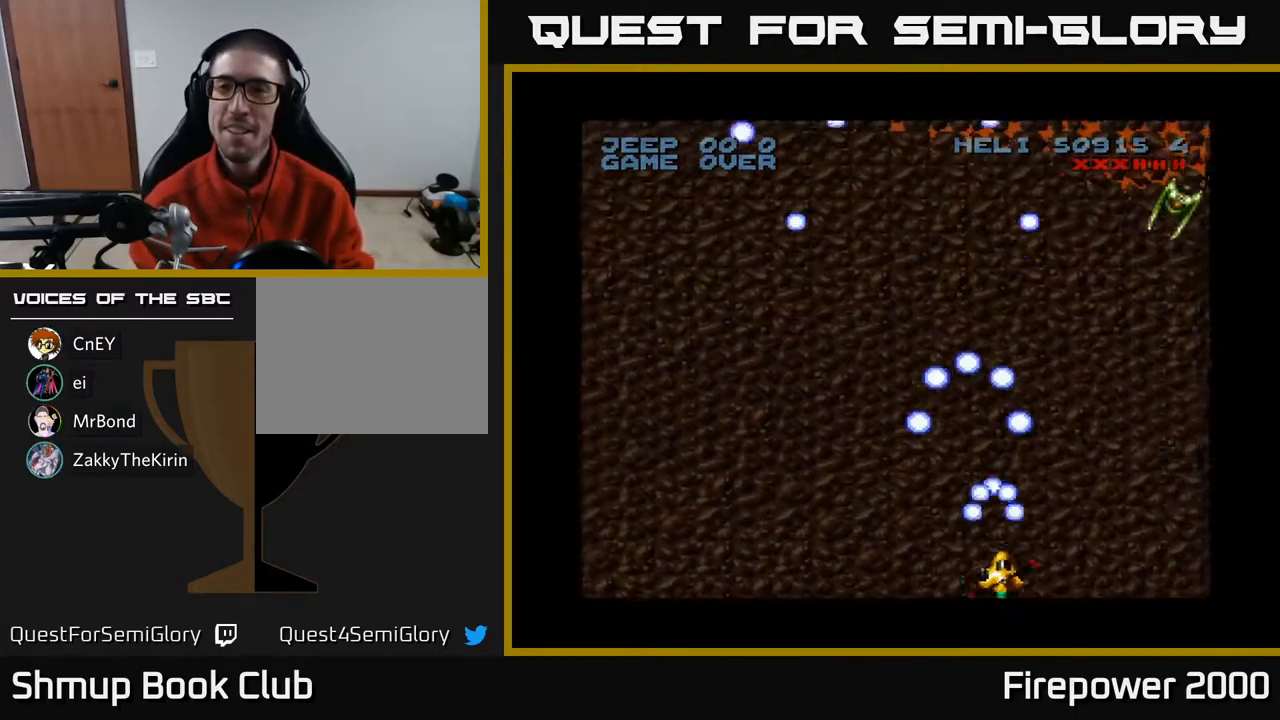
{"buttons": ["A", "DPAD_RIGHT"], "left_stick": "center", "right_stick": "center", "events": []}
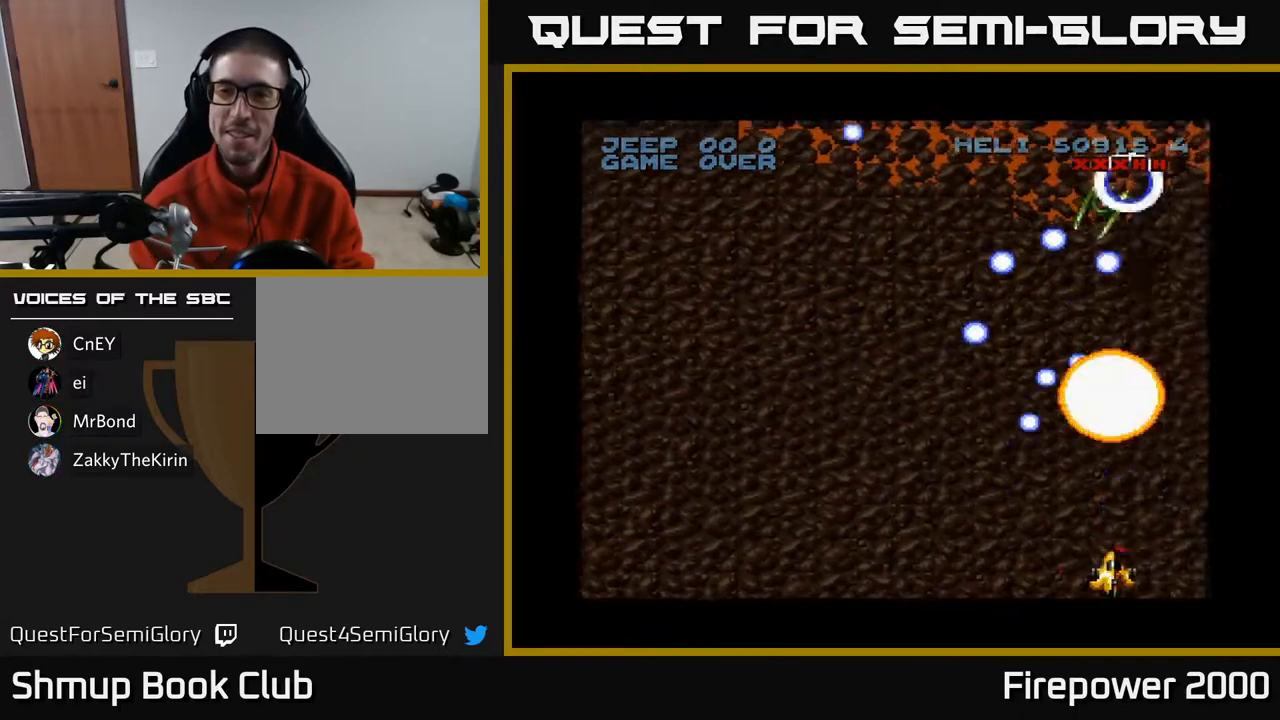
{"buttons": ["A", "DPAD_LEFT"], "left_stick": "center", "right_stick": "center", "events": [[300, "DPAD_RIGHT", "up"], [333, "DPAD_LEFT", "down"]]}
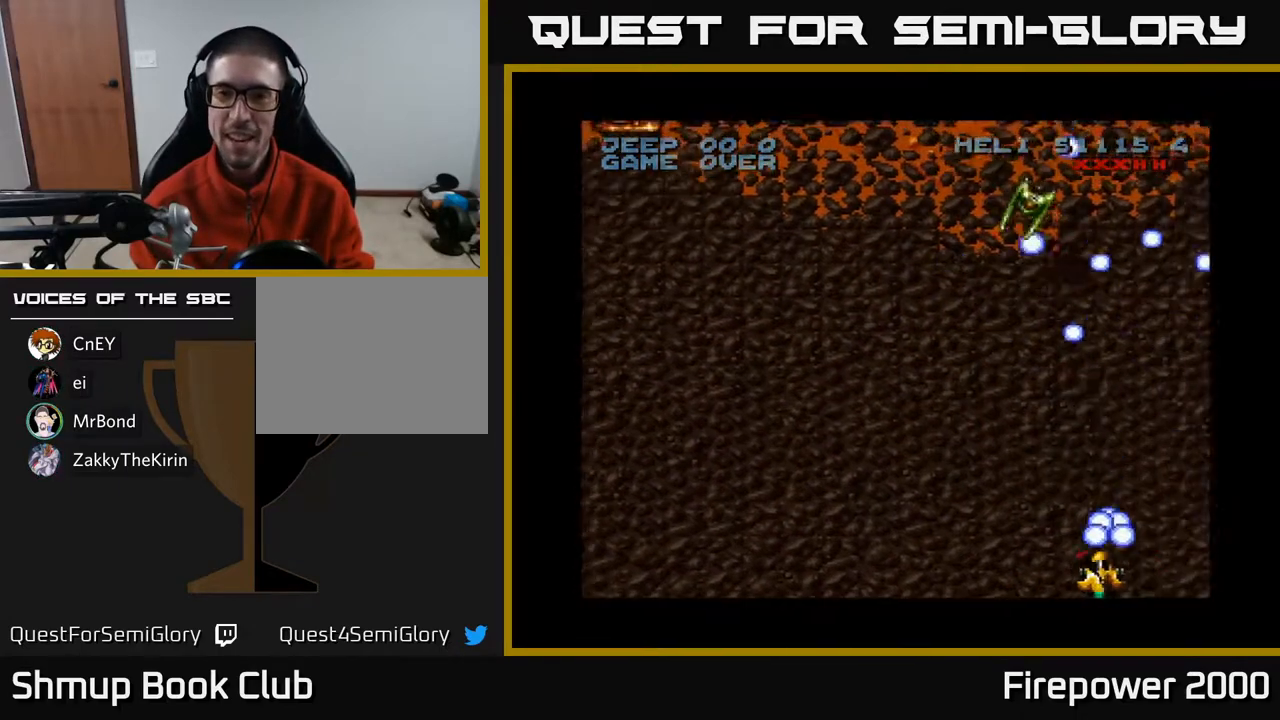
{"buttons": ["A", "DPAD_DOWN", "DPAD_RIGHT"], "left_stick": "center", "right_stick": "center", "events": [[417, "DPAD_LEFT", "up"], [500, "DPAD_DOWN", "down"], [500, "DPAD_RIGHT", "down"]]}
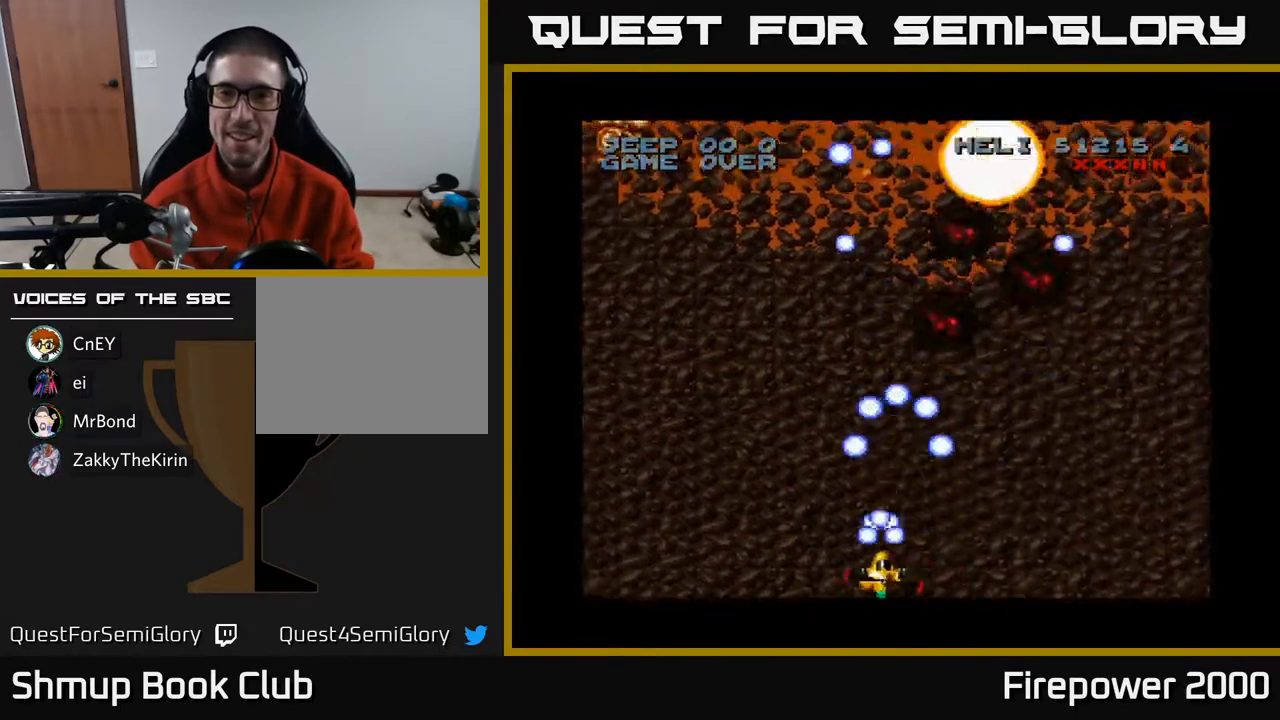
{"buttons": ["A", "DPAD_LEFT"], "left_stick": "center", "right_stick": "center", "events": [[17, "DPAD_DOWN", "up"], [417, "DPAD_RIGHT", "up"], [467, "DPAD_LEFT", "down"]]}
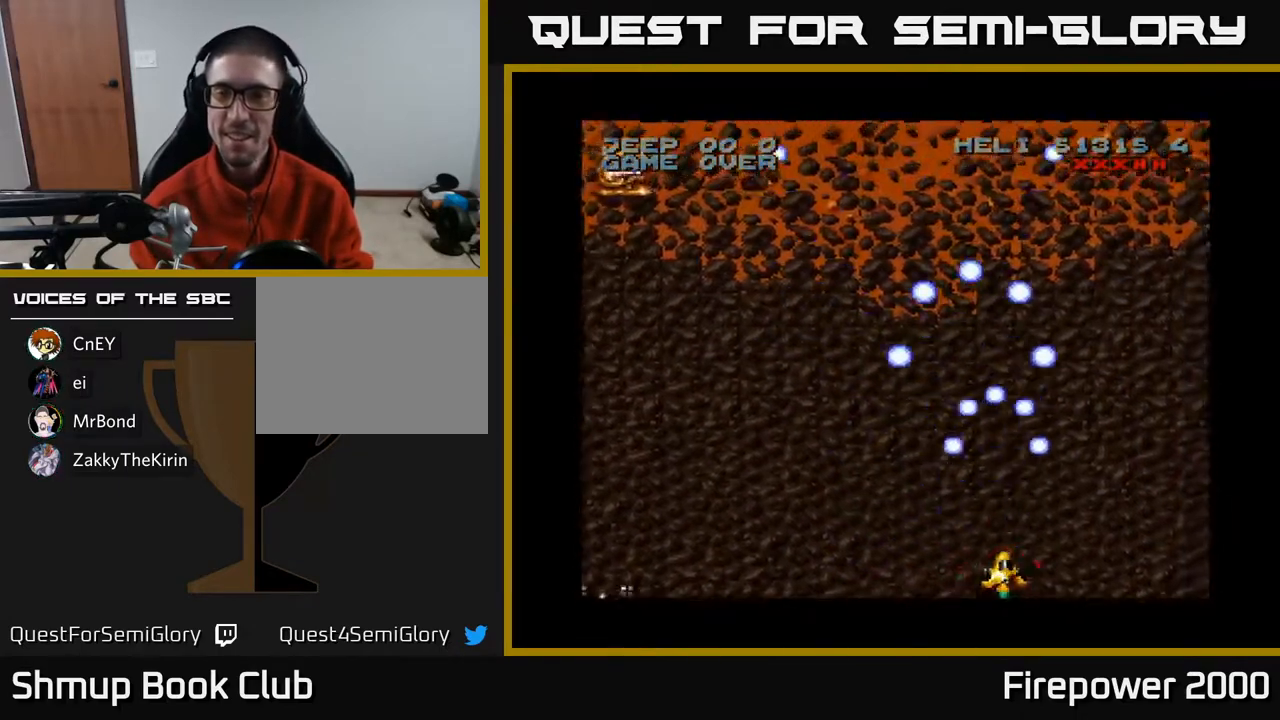
{"buttons": ["A", "DPAD_LEFT"], "left_stick": "center", "right_stick": "center", "events": []}